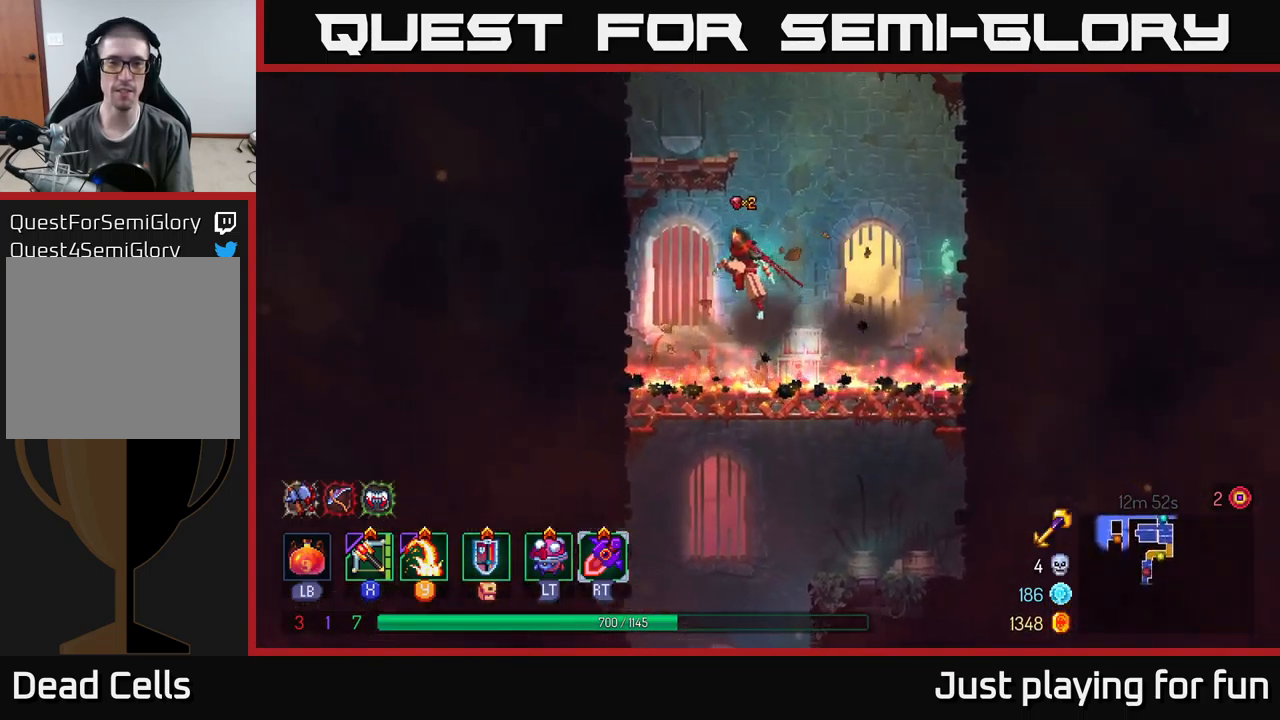
Gameplay with a controller (Xbox layout); each line is a JSON object with the inputs held at the frame after it. "events" lists button and stick changes between this image and that frame as [ms after this image, input, new state], when the widget could be followed in between.
{"buttons": ["A"], "left_stick": "right", "right_stick": "center", "events": [[66, "A", "down"], [150, "left_stick", "left"], [200, "A", "up"], [300, "left_stick", "center"], [400, "left_stick", "right"], [500, "A", "down"]]}
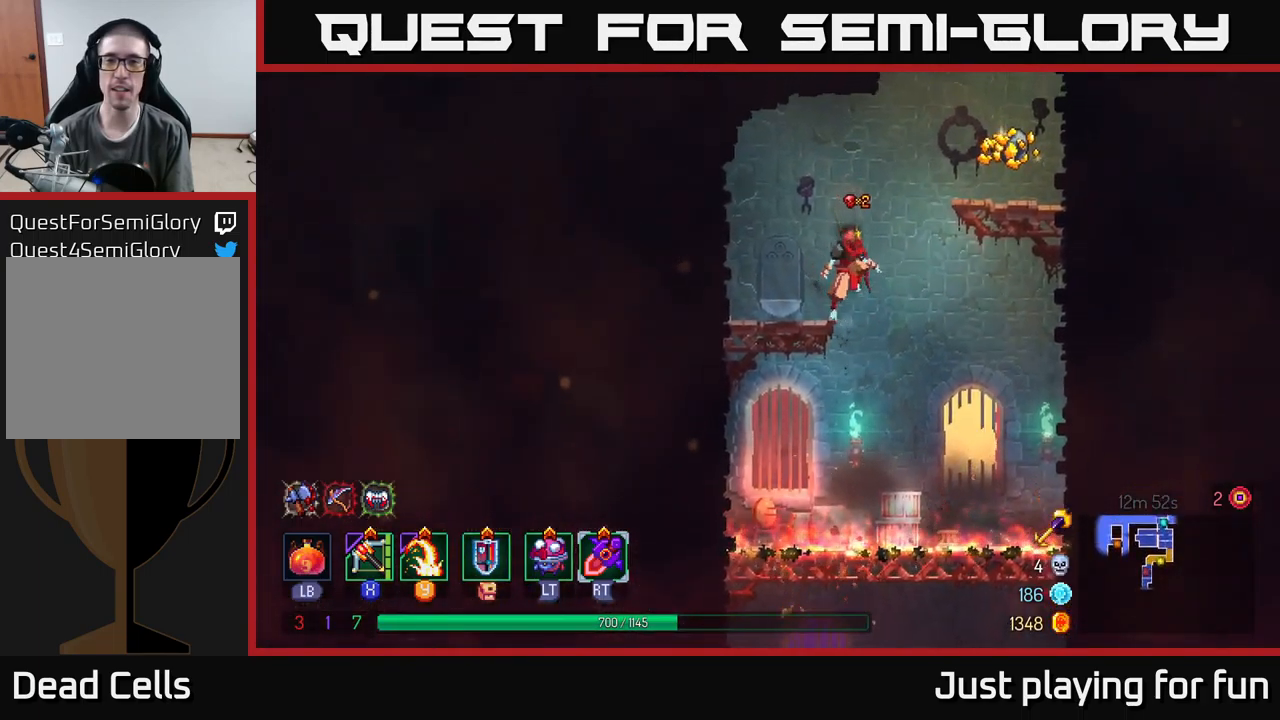
{"buttons": [], "left_stick": "center", "right_stick": "center", "events": [[133, "A", "up"], [483, "left_stick", "center"]]}
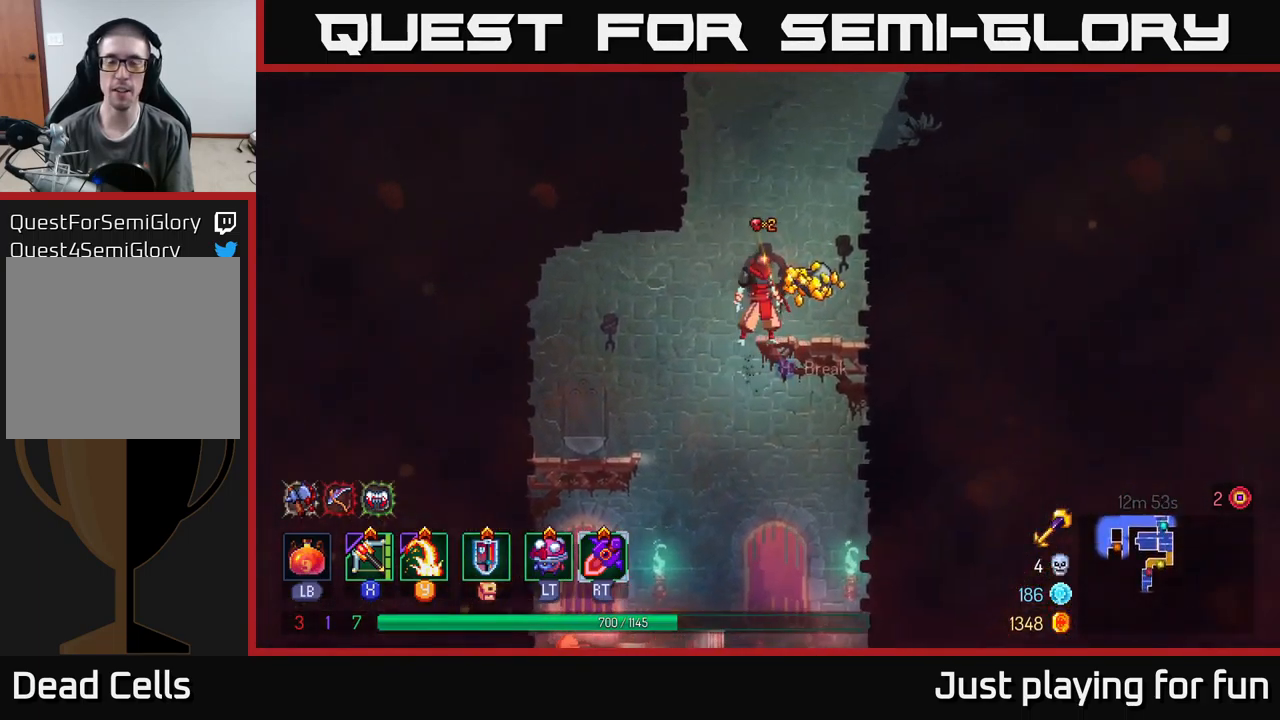
{"buttons": [], "left_stick": "down", "right_stick": "center", "events": [[50, "R1", "down"], [150, "R1", "up"], [316, "left_stick", "left"], [500, "left_stick", "down"]]}
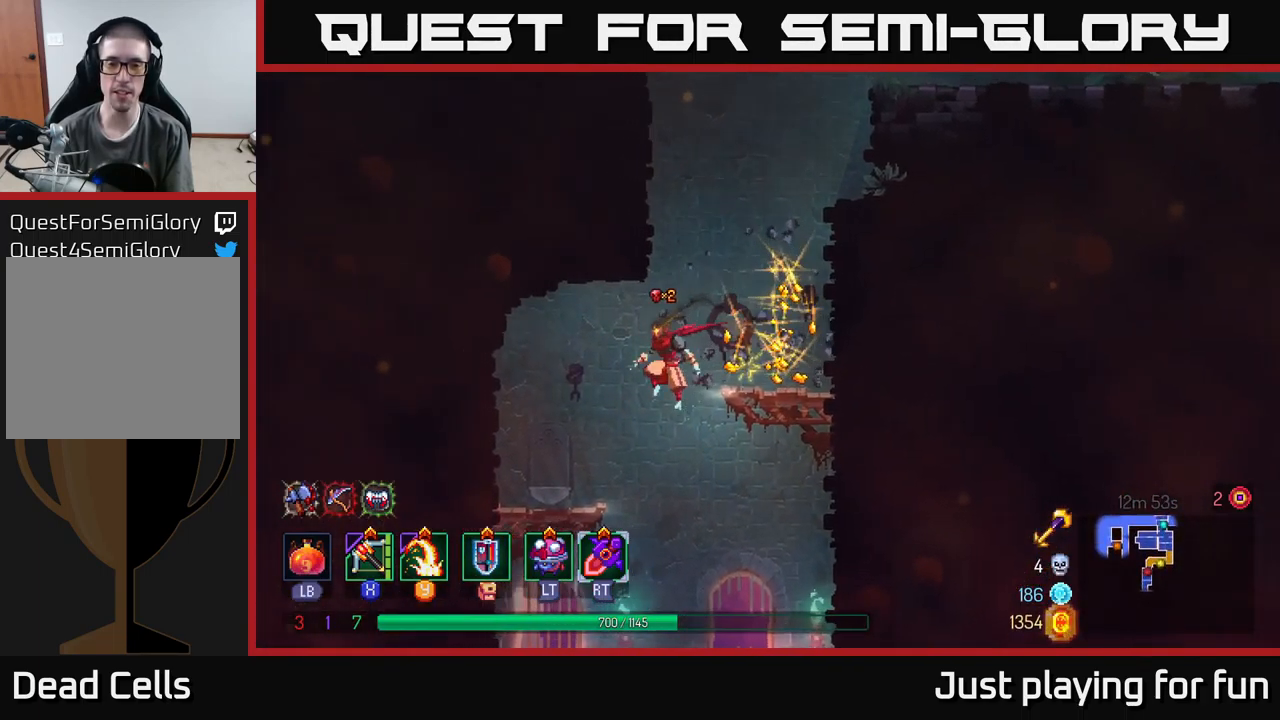
{"buttons": ["START"], "left_stick": "center", "right_stick": "center", "events": [[266, "left_stick", "center"], [366, "START", "down"]]}
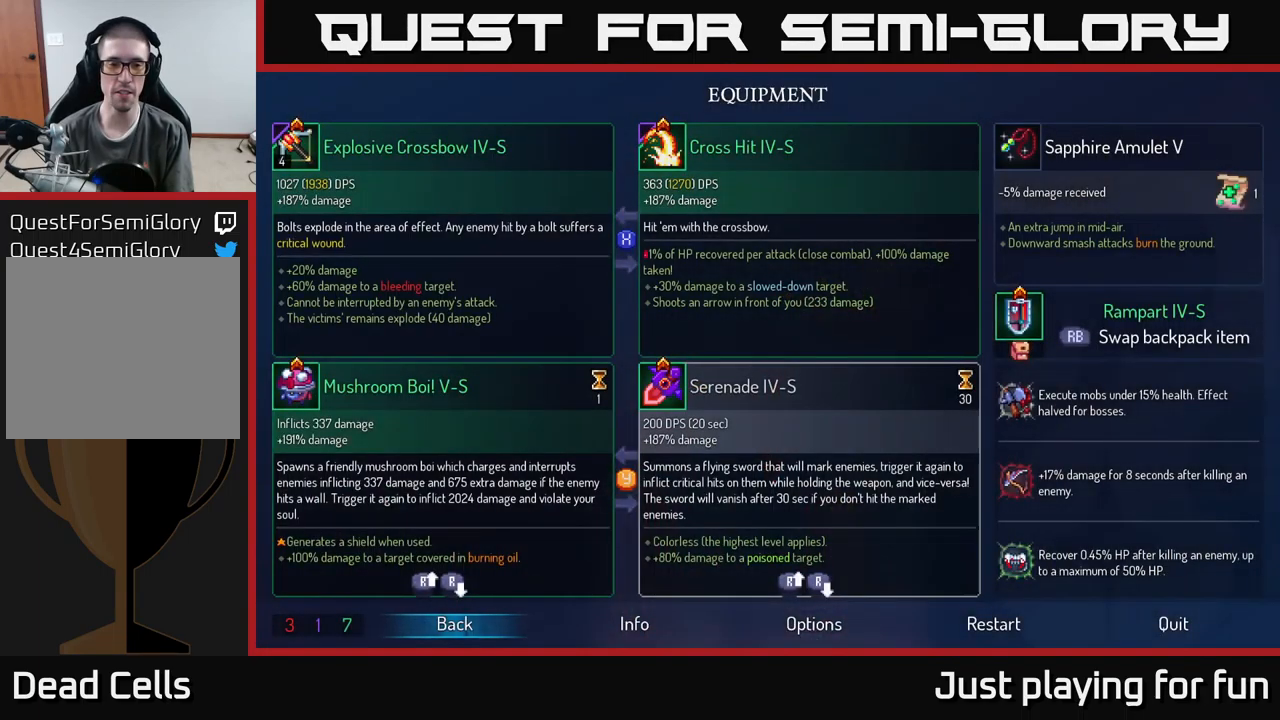
{"buttons": [], "left_stick": "center", "right_stick": "center", "events": [[83, "START", "up"]]}
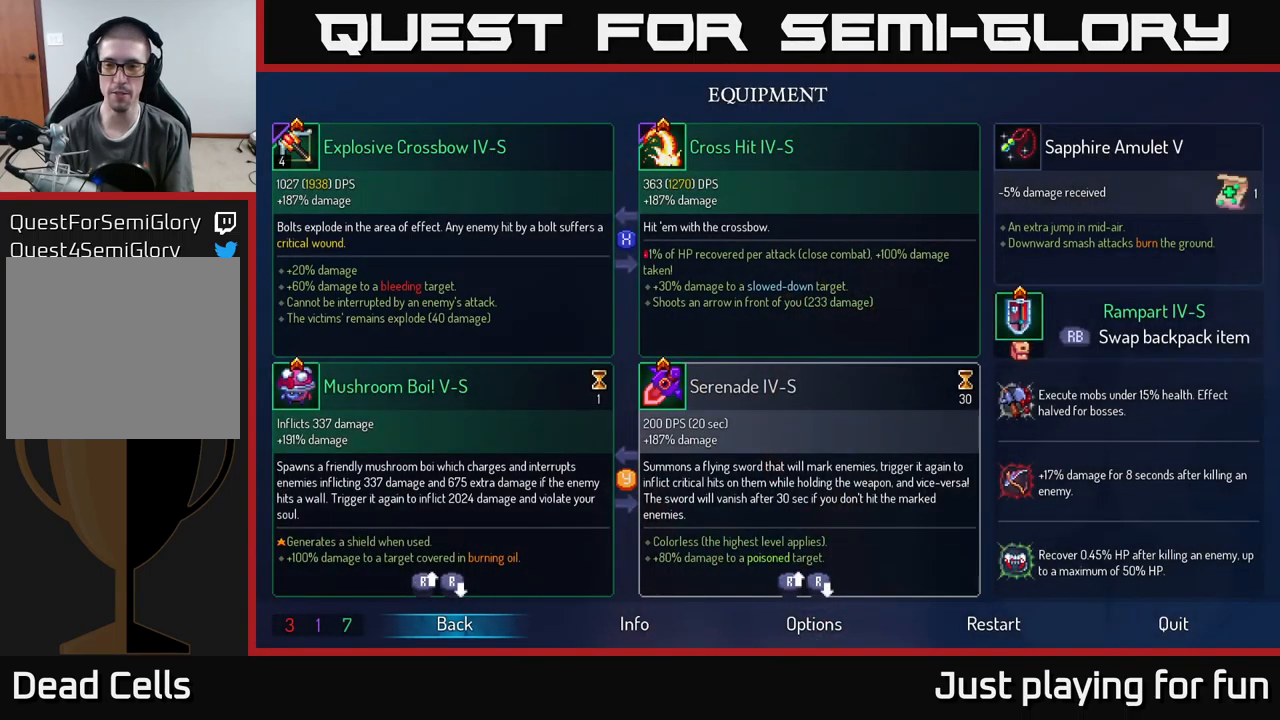
{"buttons": [], "left_stick": "center", "right_stick": "center", "events": []}
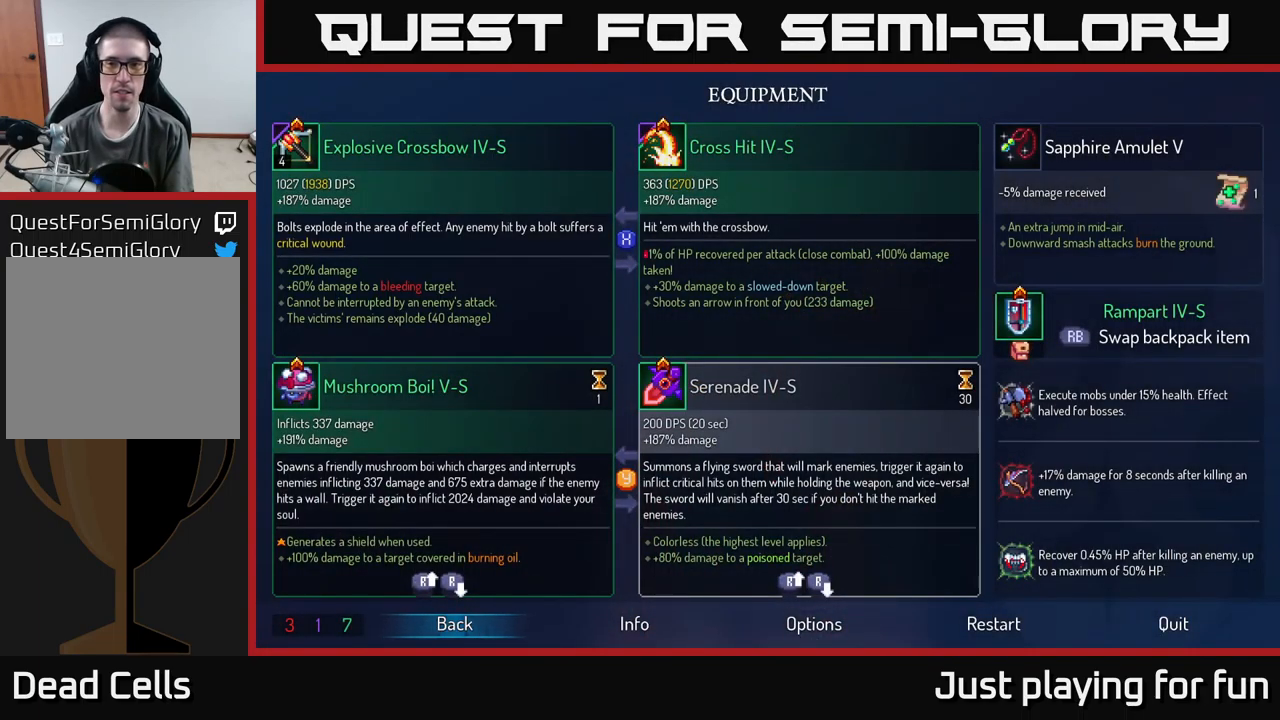
{"buttons": [], "left_stick": "center", "right_stick": "center", "events": []}
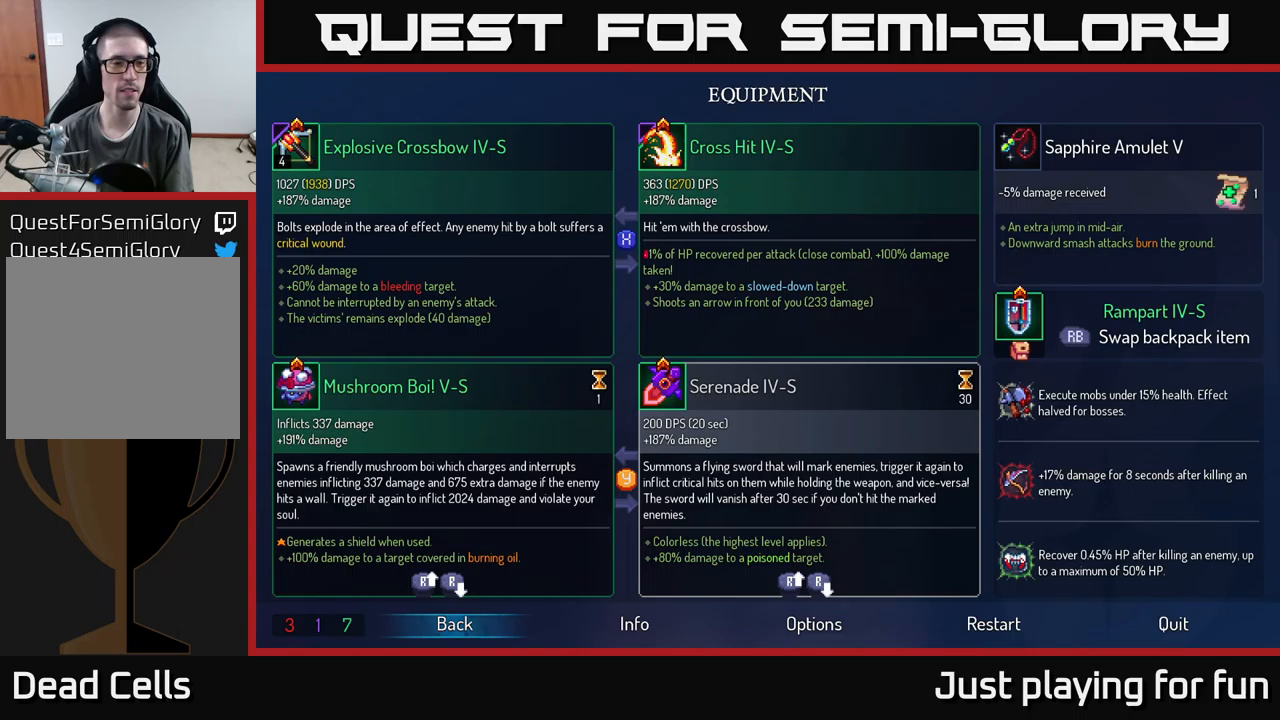
{"buttons": [], "left_stick": "center", "right_stick": "center", "events": []}
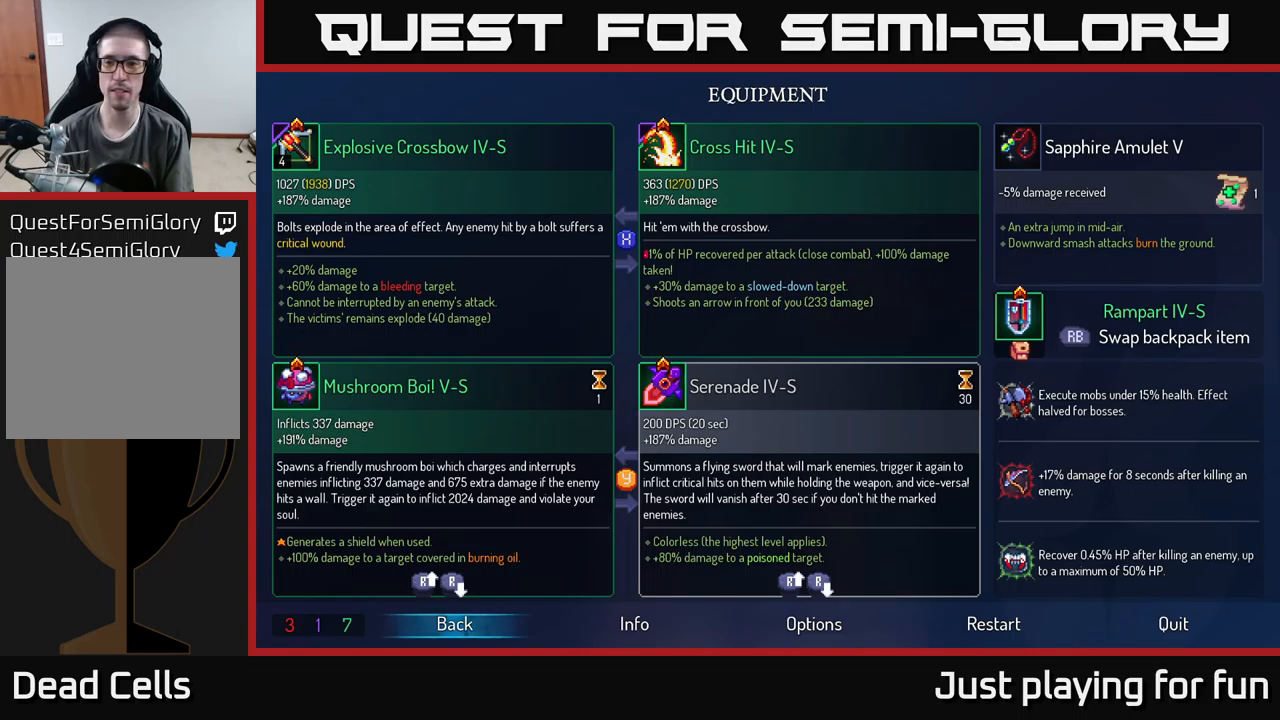
{"buttons": [], "left_stick": "center", "right_stick": "center", "events": [[350, "B", "down"], [467, "B", "up"]]}
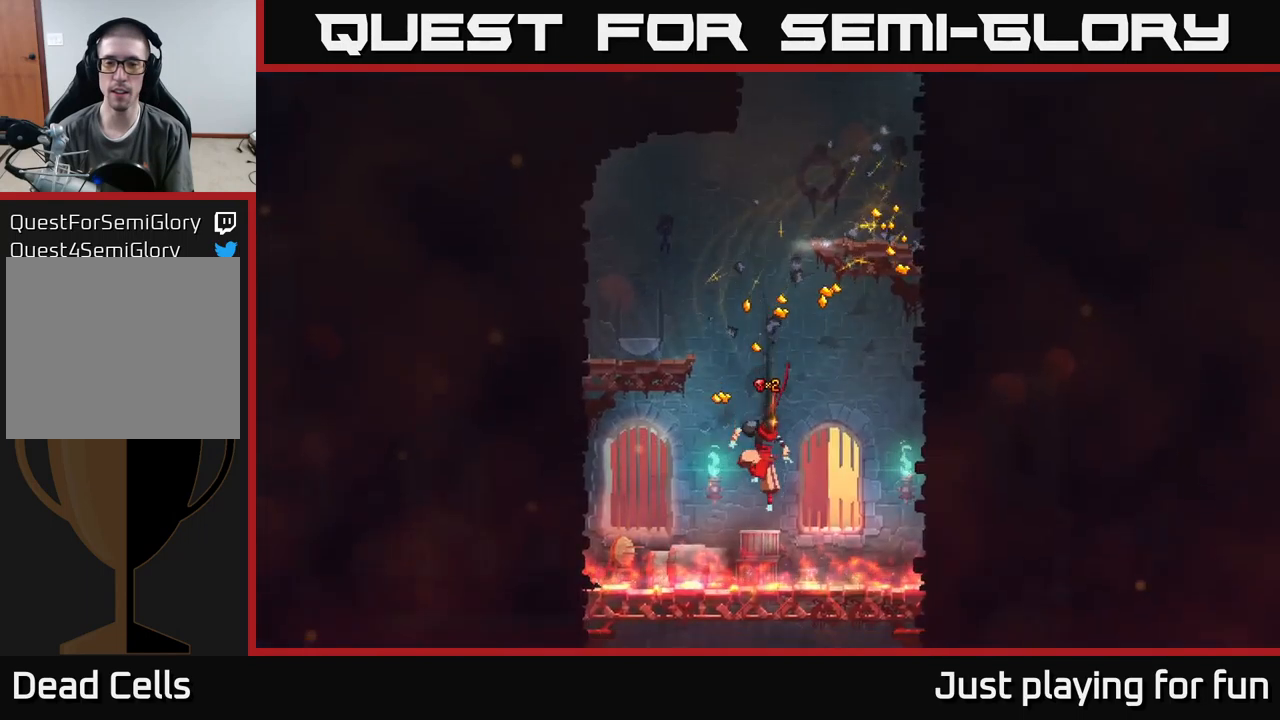
{"buttons": [], "left_stick": "down", "right_stick": "center", "events": [[50, "left_stick", "down-left"], [167, "left_stick", "center"], [233, "left_stick", "left"], [417, "left_stick", "down"], [433, "A", "down"], [500, "A", "up"]]}
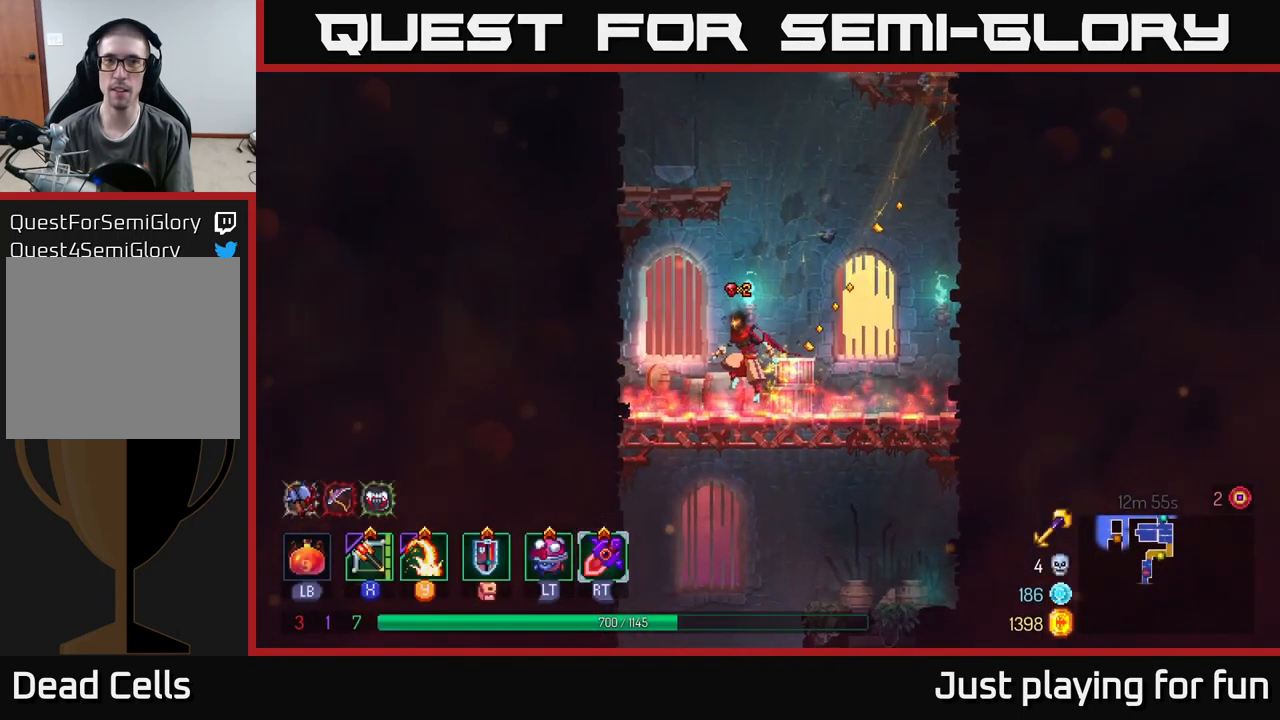
{"buttons": [], "left_stick": "center", "right_stick": "center", "events": [[67, "A", "down"], [183, "A", "up"], [367, "left_stick", "center"]]}
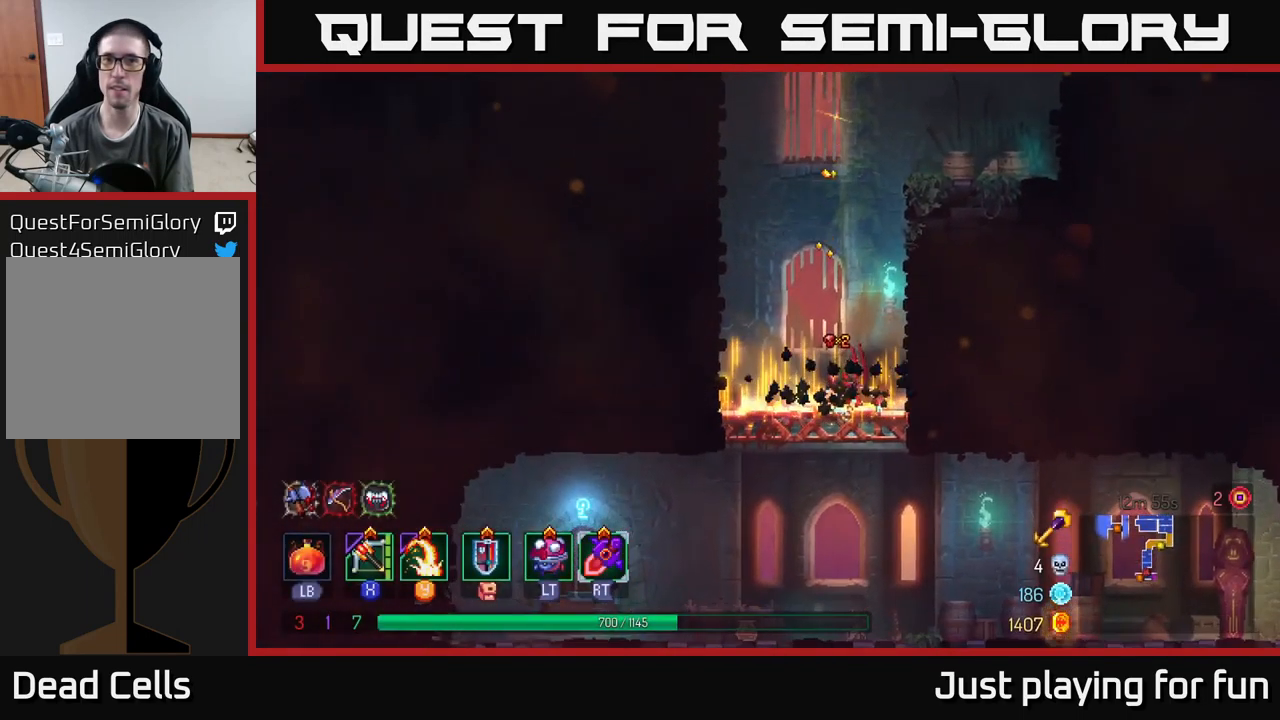
{"buttons": ["A"], "left_stick": "down", "right_stick": "center", "events": [[283, "left_stick", "down"], [333, "A", "down"], [383, "A", "up"], [450, "A", "down"]]}
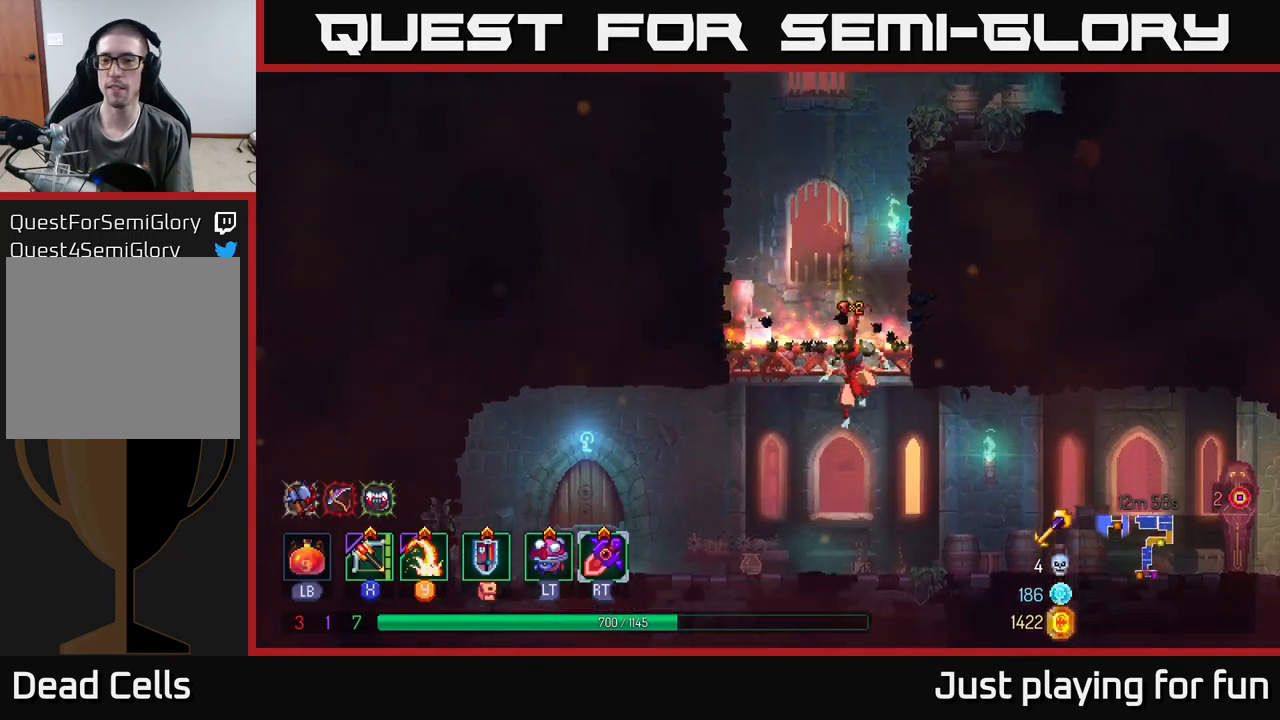
{"buttons": [], "left_stick": "right", "right_stick": "center", "events": [[67, "A", "up"], [100, "B", "down"], [117, "left_stick", "right"], [183, "B", "up"]]}
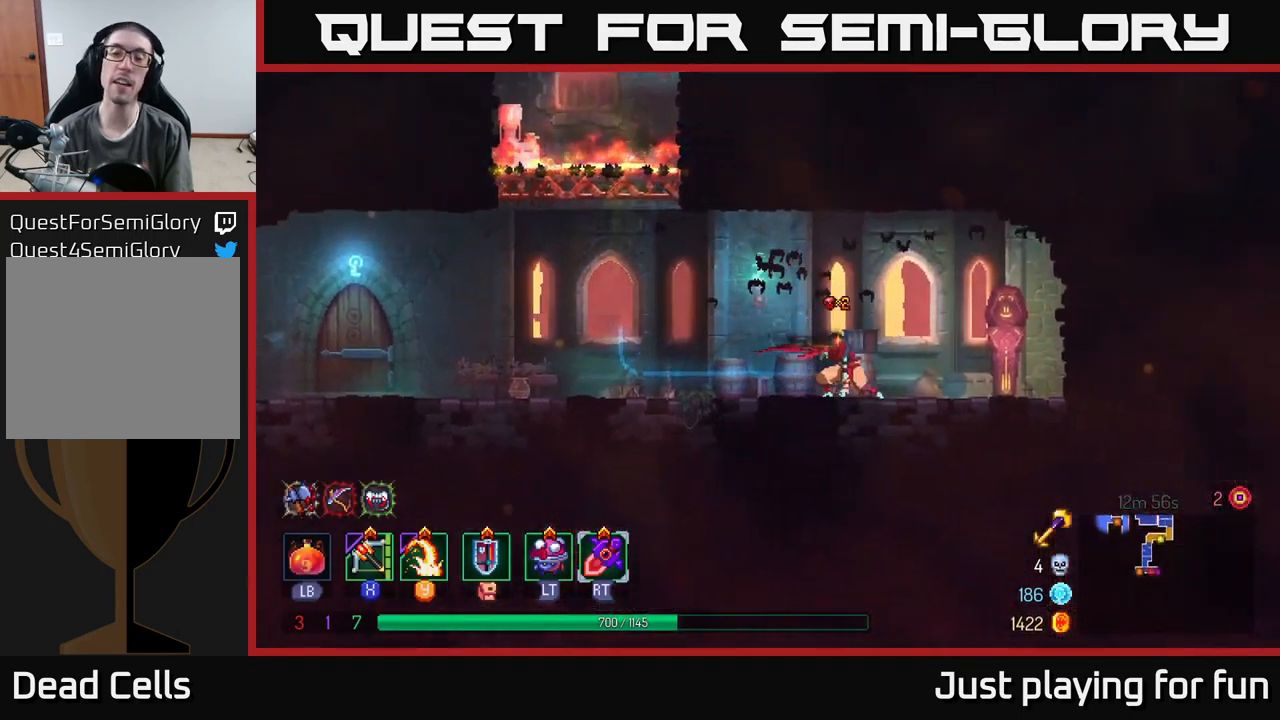
{"buttons": [], "left_stick": "left", "right_stick": "center", "events": [[217, "left_stick", "left"], [383, "left_stick", "down-right"], [483, "left_stick", "left"]]}
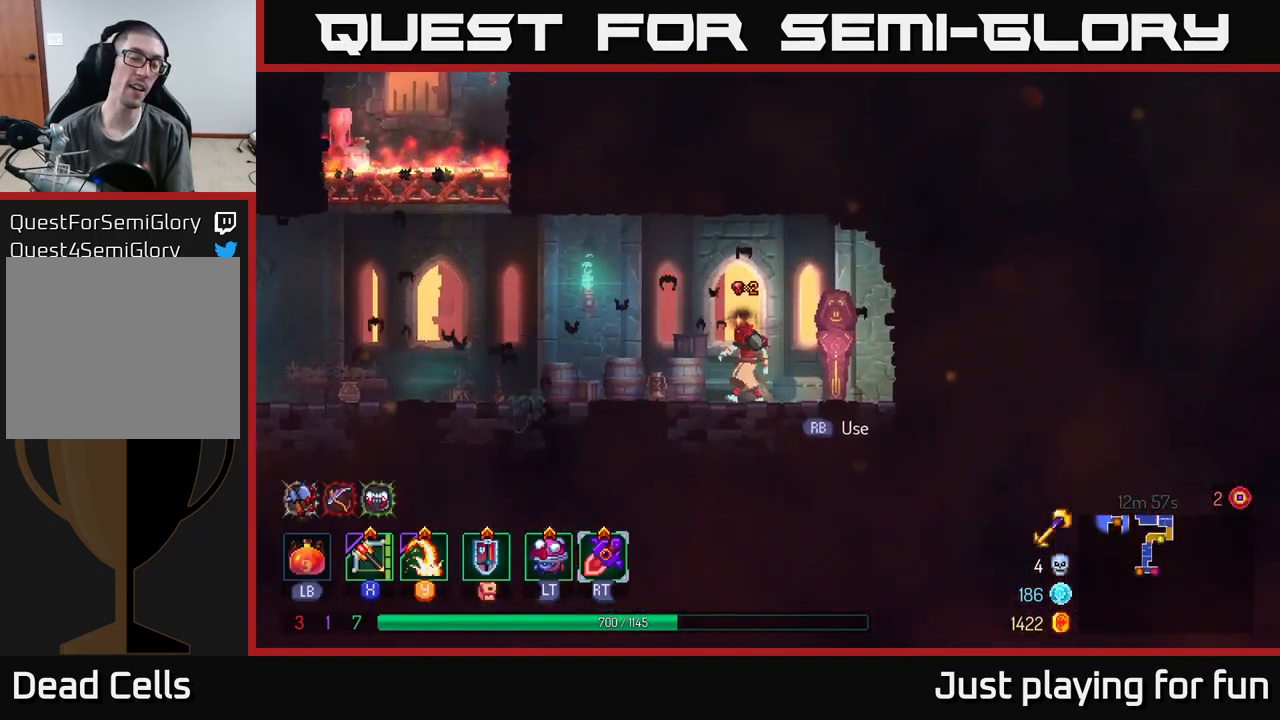
{"buttons": [], "left_stick": "left", "right_stick": "center", "events": [[133, "B", "down"], [333, "B", "up"]]}
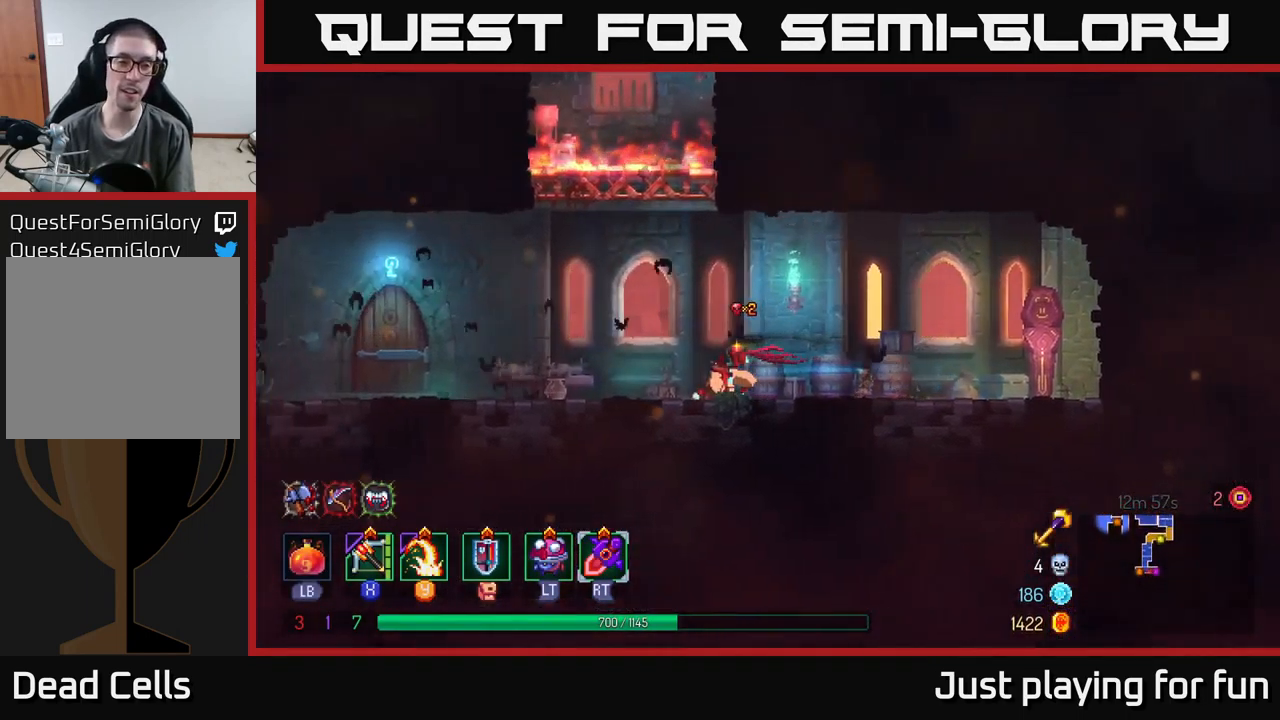
{"buttons": [], "left_stick": "left", "right_stick": "center", "events": []}
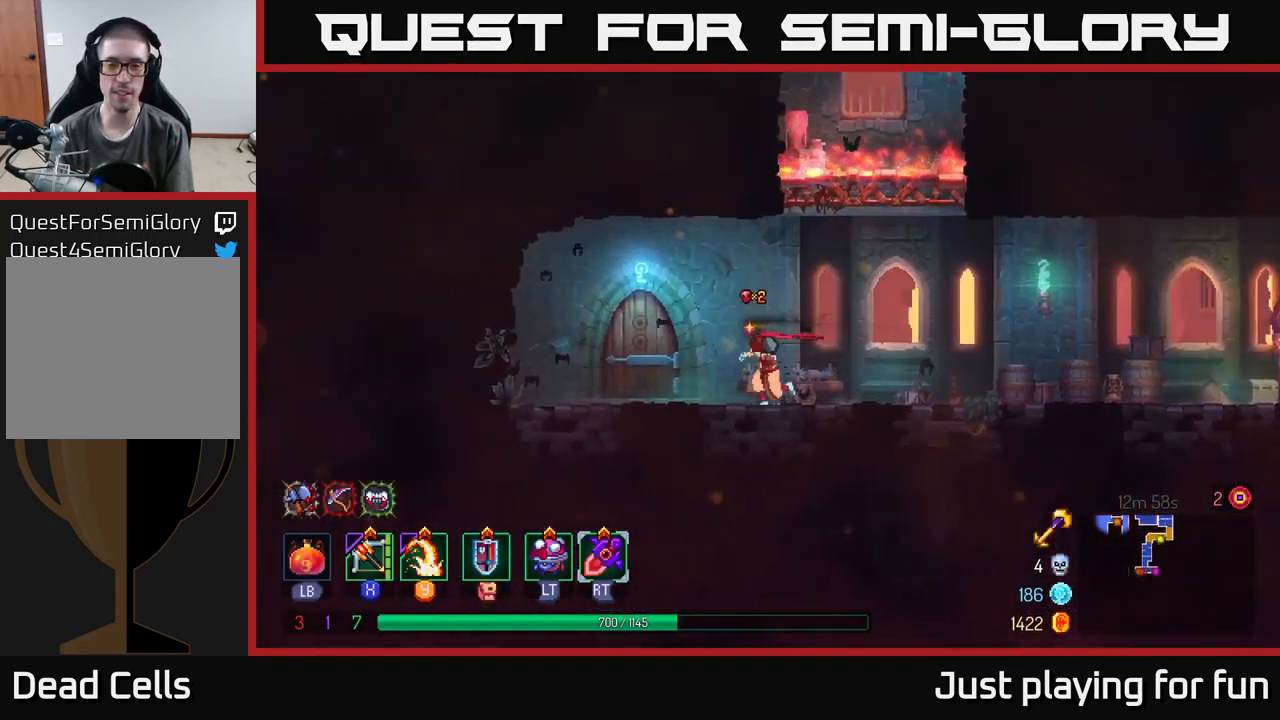
{"buttons": [], "left_stick": "right", "right_stick": "center", "events": [[200, "R1", "down"], [250, "left_stick", "up"], [283, "R1", "up"], [317, "left_stick", "right"]]}
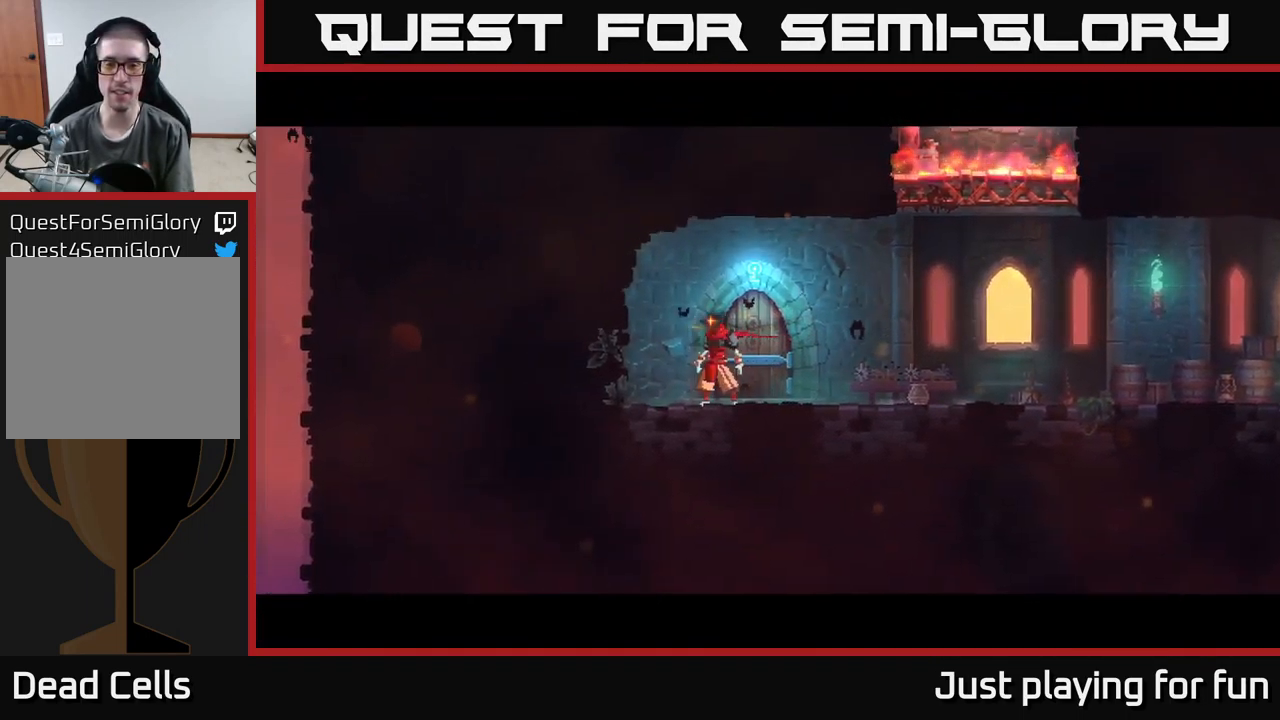
{"buttons": [], "left_stick": "center", "right_stick": "center", "events": [[83, "left_stick", "center"]]}
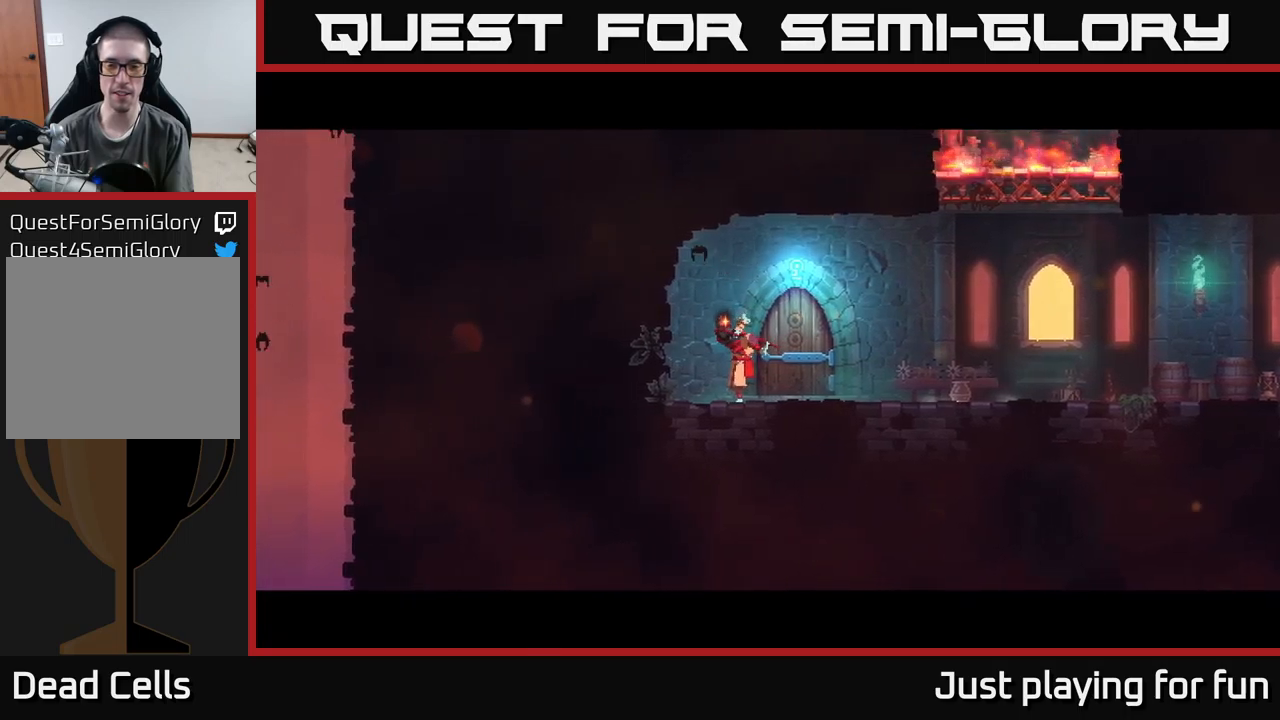
{"buttons": [], "left_stick": "center", "right_stick": "center", "events": []}
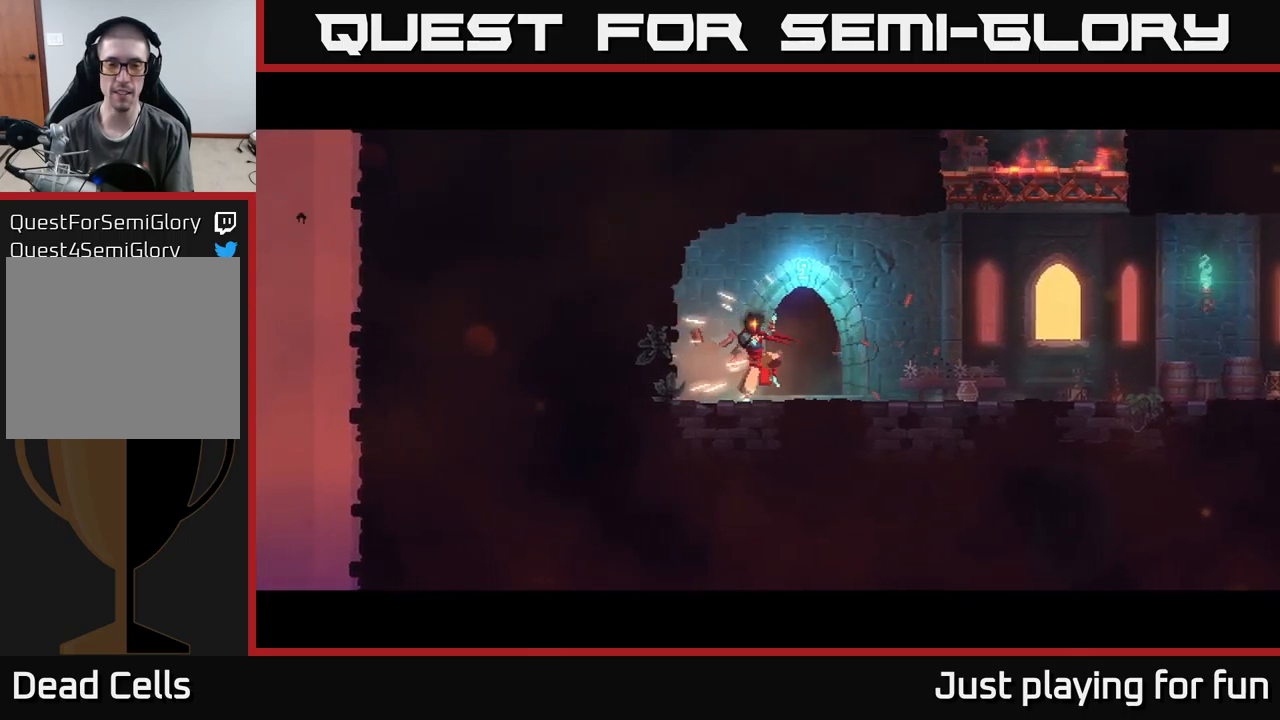
{"buttons": [], "left_stick": "center", "right_stick": "center", "events": []}
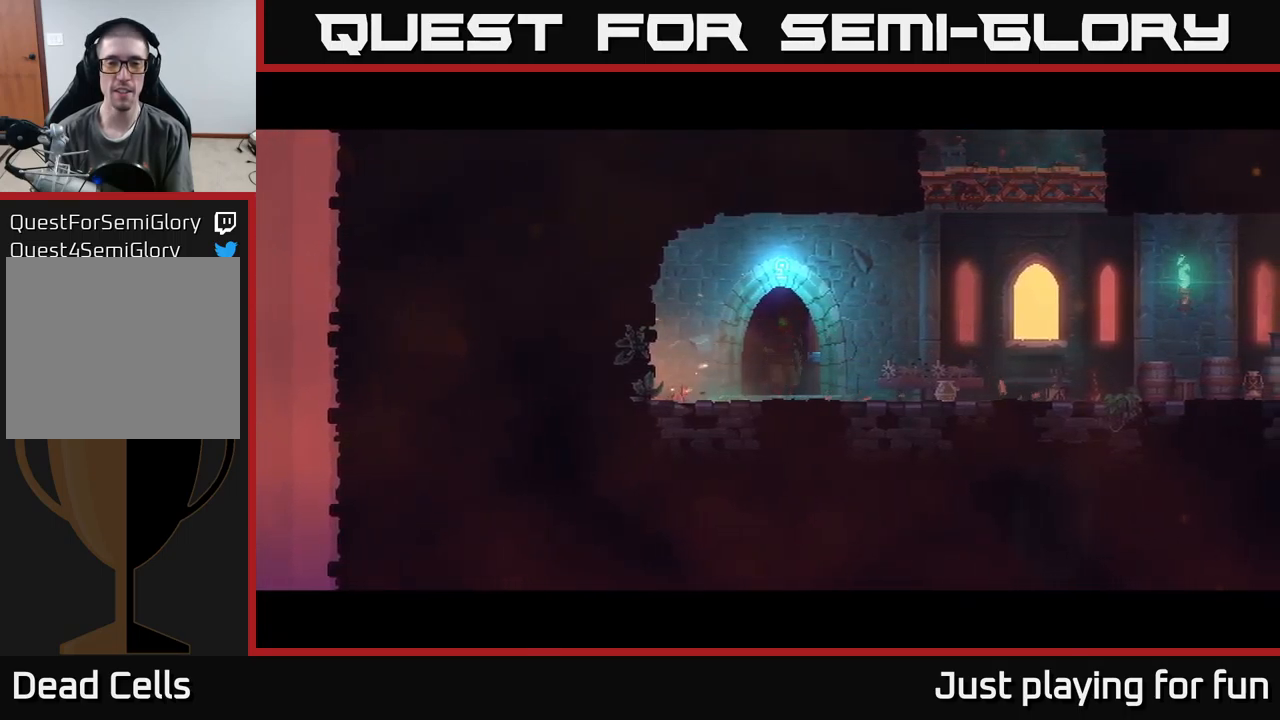
{"buttons": [], "left_stick": "center", "right_stick": "center", "events": []}
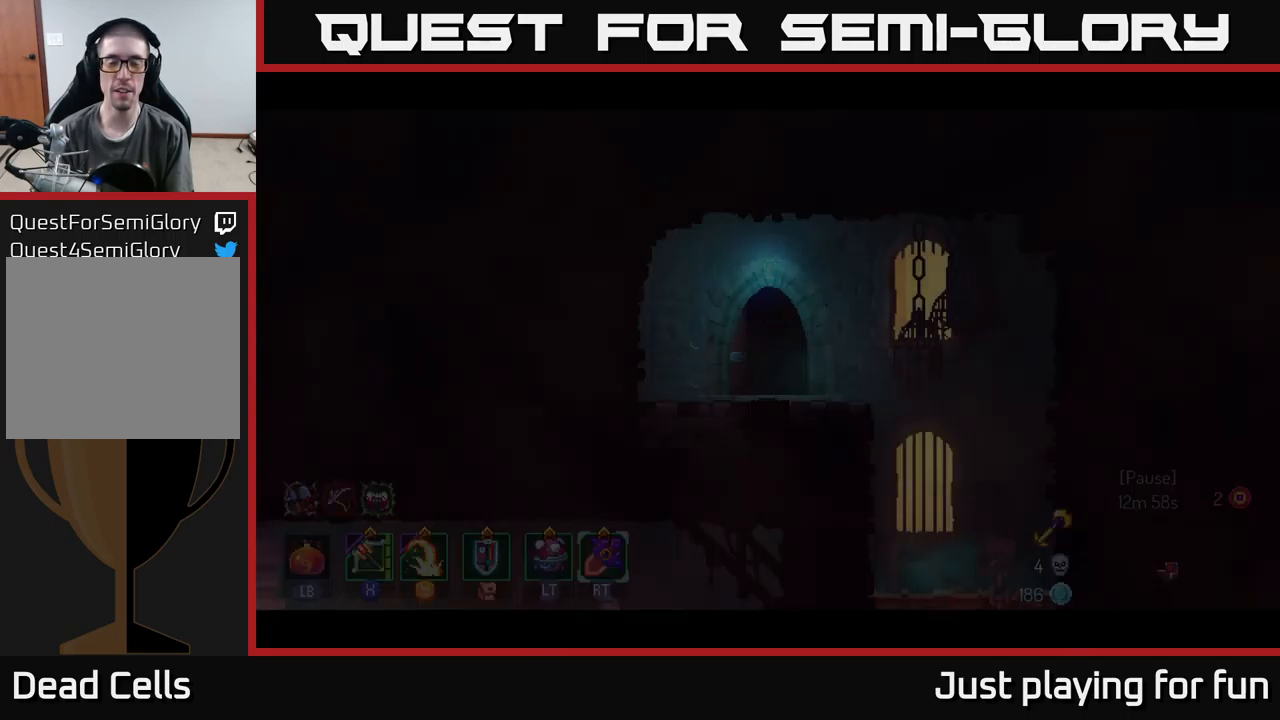
{"buttons": [], "left_stick": "right", "right_stick": "center", "events": [[417, "left_stick", "right"]]}
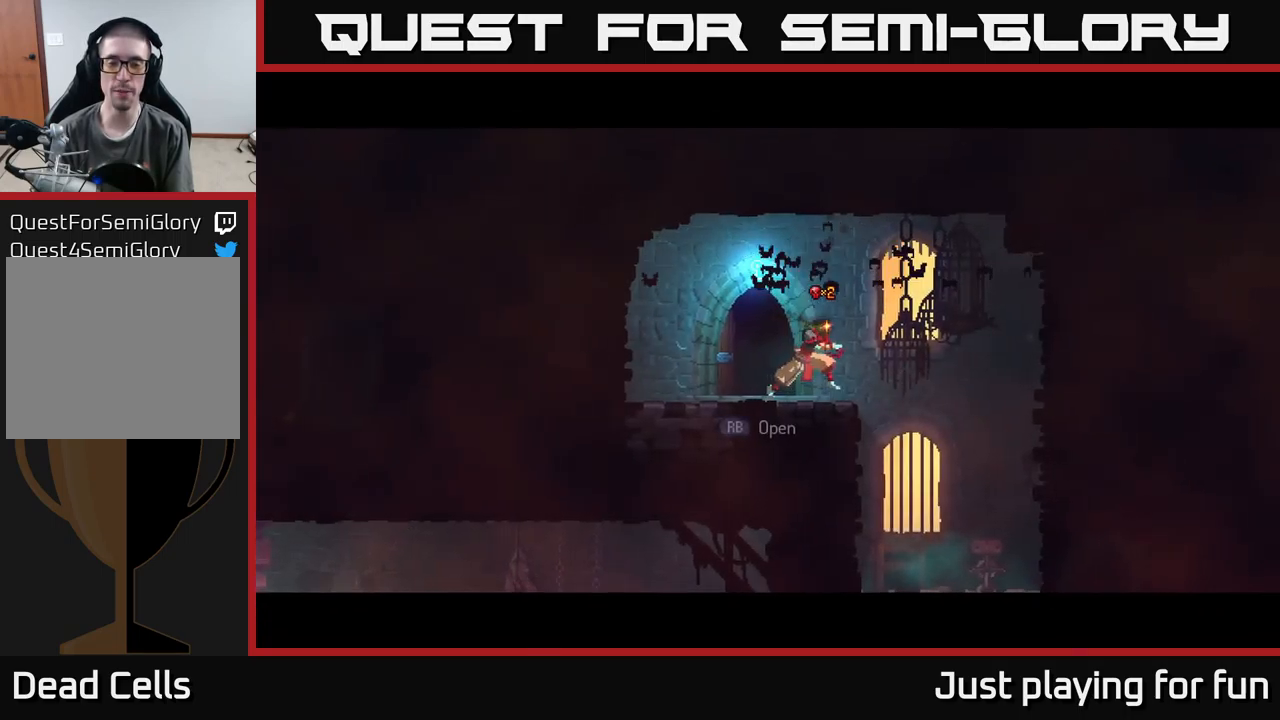
{"buttons": [], "left_stick": "down-left", "right_stick": "down", "events": [[117, "right_stick", "down"], [434, "left_stick", "down-left"]]}
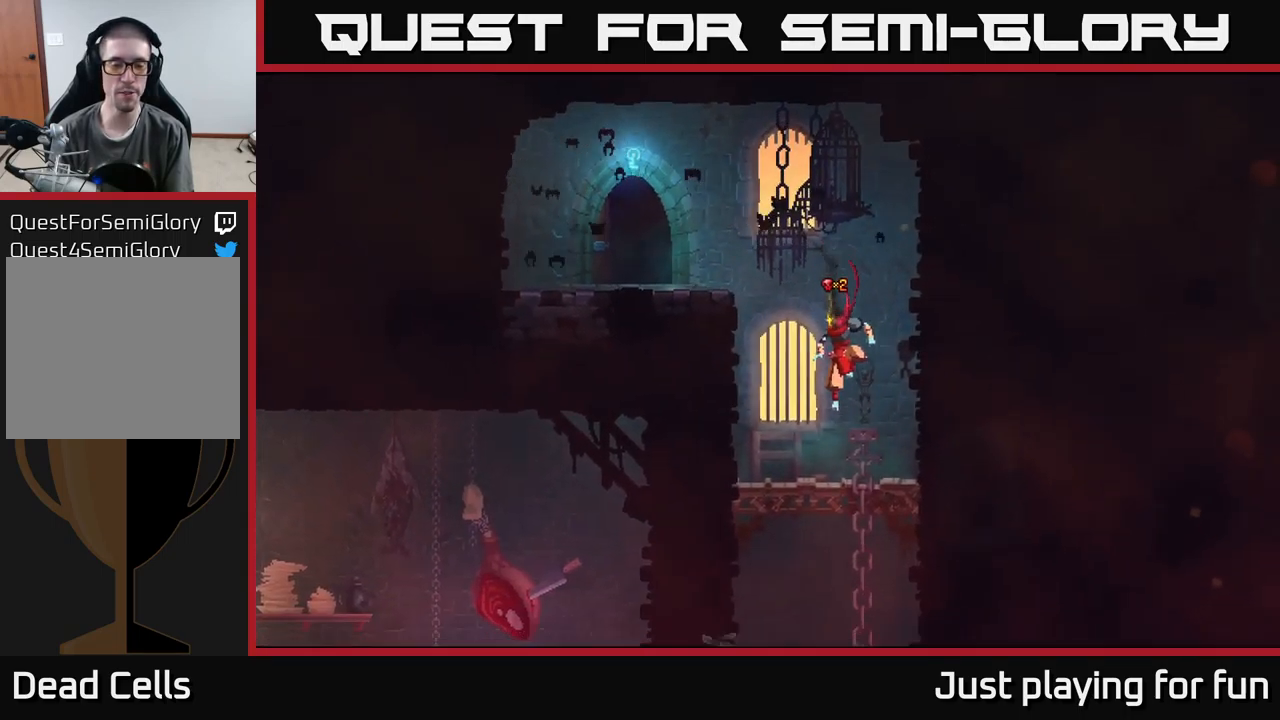
{"buttons": [], "left_stick": "down", "right_stick": "center", "events": [[34, "right_stick", "center"], [200, "left_stick", "down"], [250, "A", "down"], [300, "A", "up"], [384, "A", "down"], [484, "A", "up"]]}
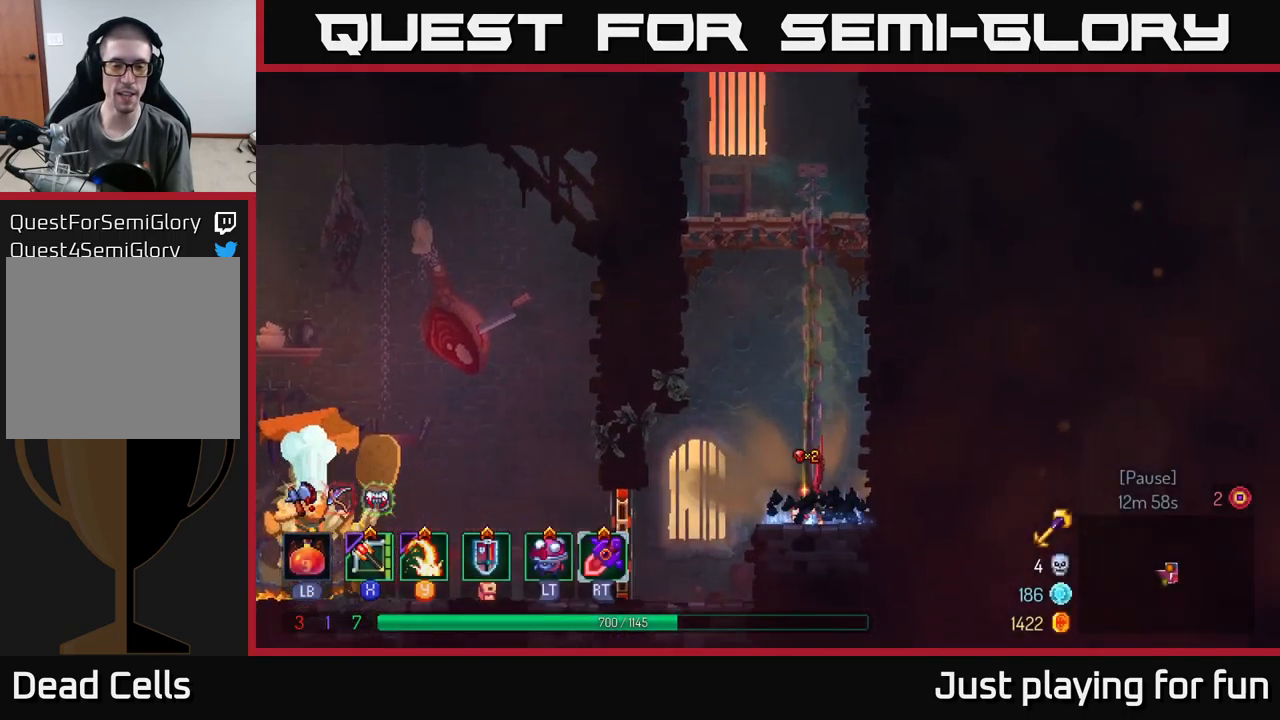
{"buttons": [], "left_stick": "left", "right_stick": "center", "events": [[117, "left_stick", "left"]]}
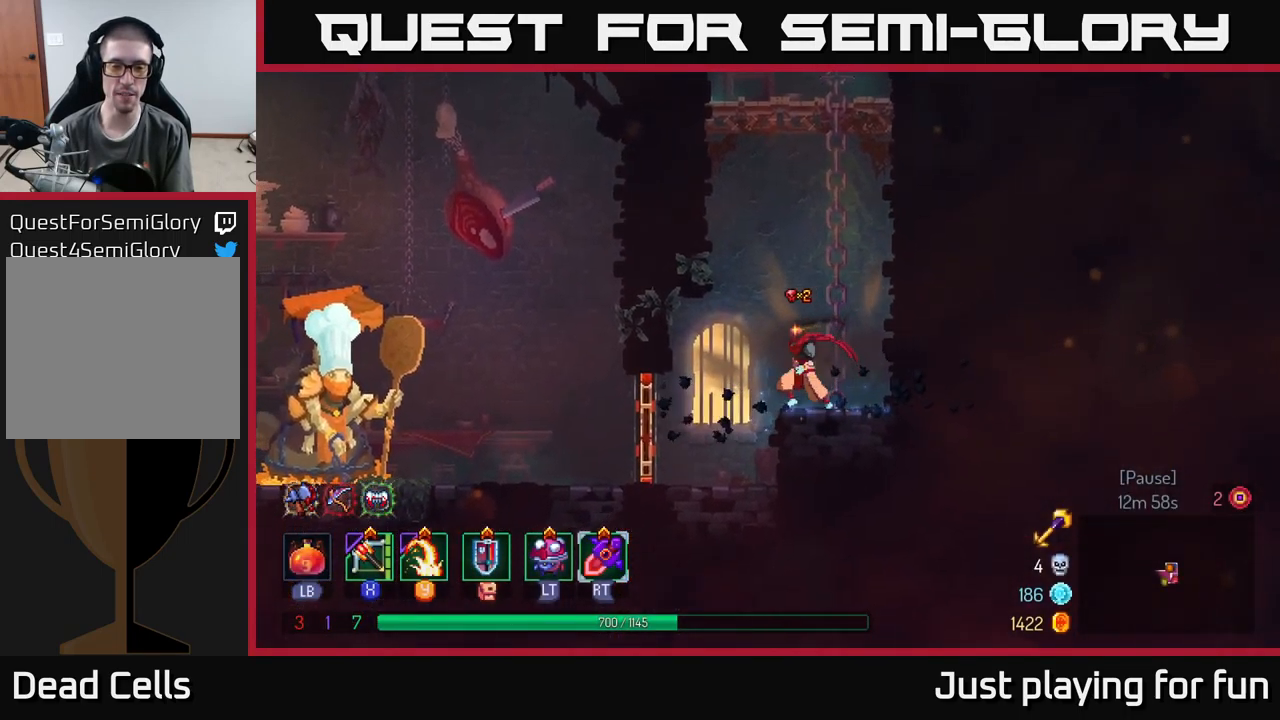
{"buttons": [], "left_stick": "left", "right_stick": "center", "events": [[167, "R1", "down"], [267, "R1", "up"], [434, "B", "down"], [500, "B", "up"]]}
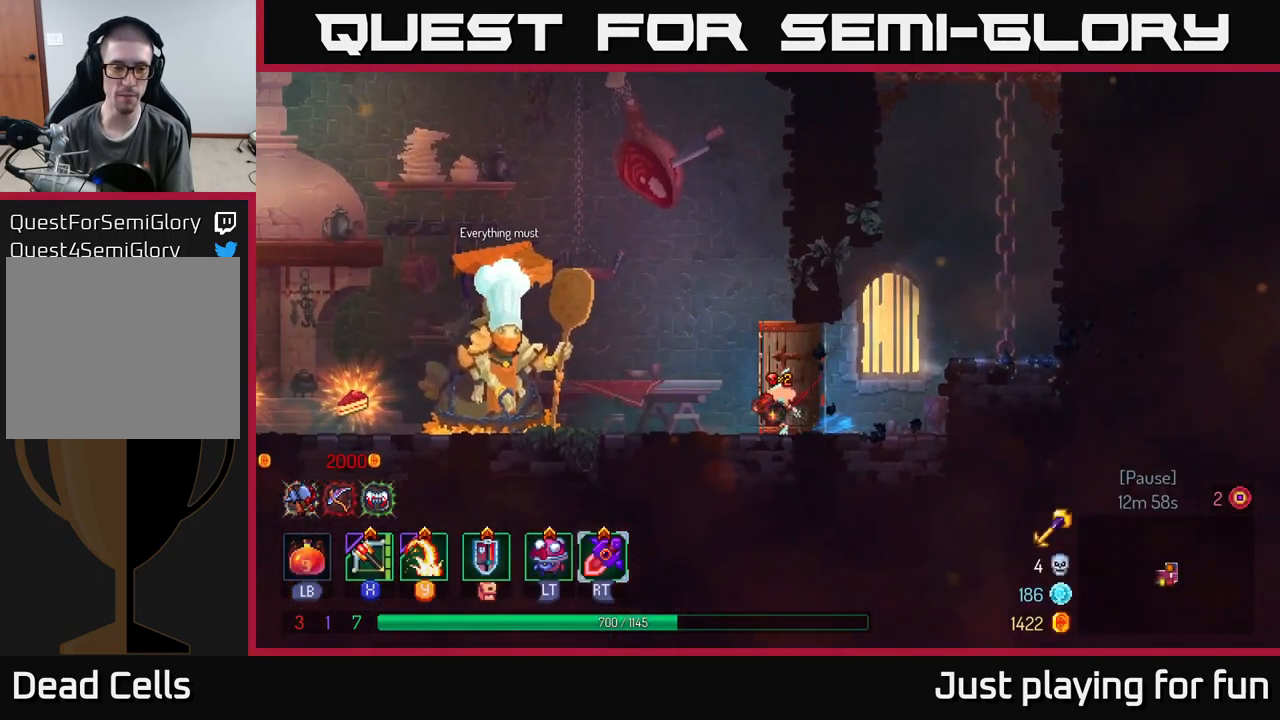
{"buttons": [], "left_stick": "left", "right_stick": "center", "events": []}
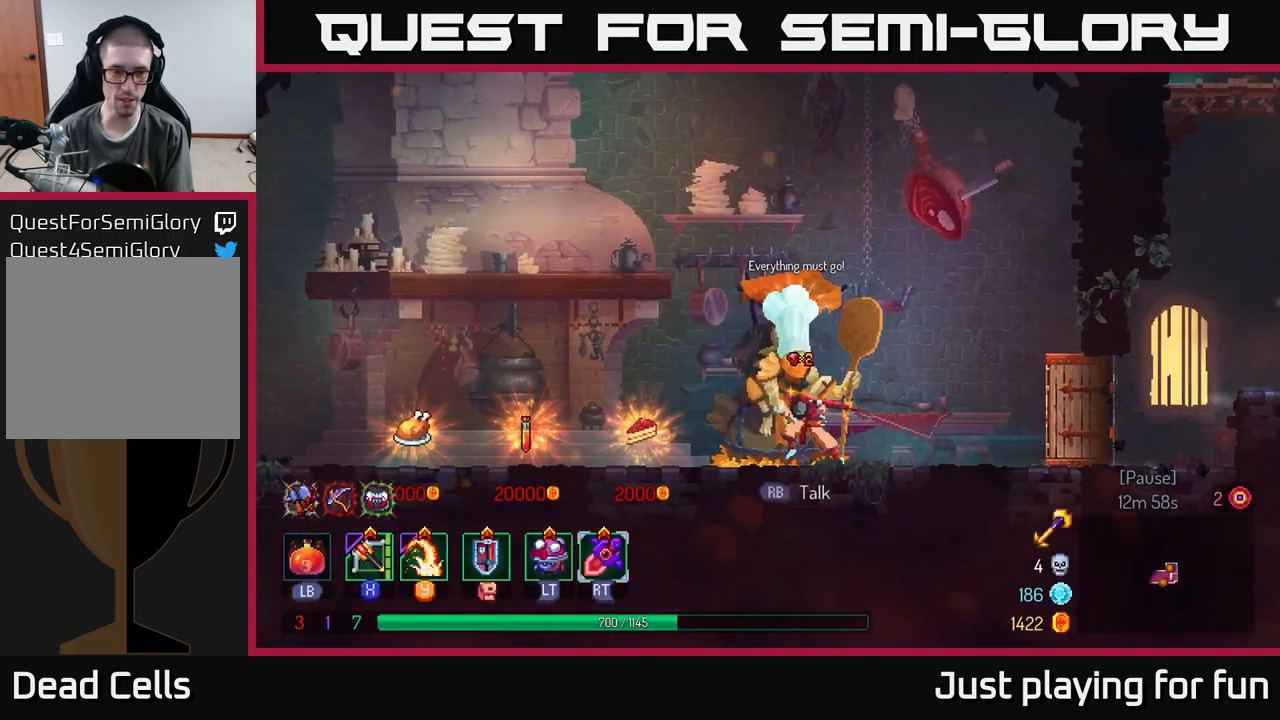
{"buttons": [], "left_stick": "center", "right_stick": "center", "events": [[317, "left_stick", "center"]]}
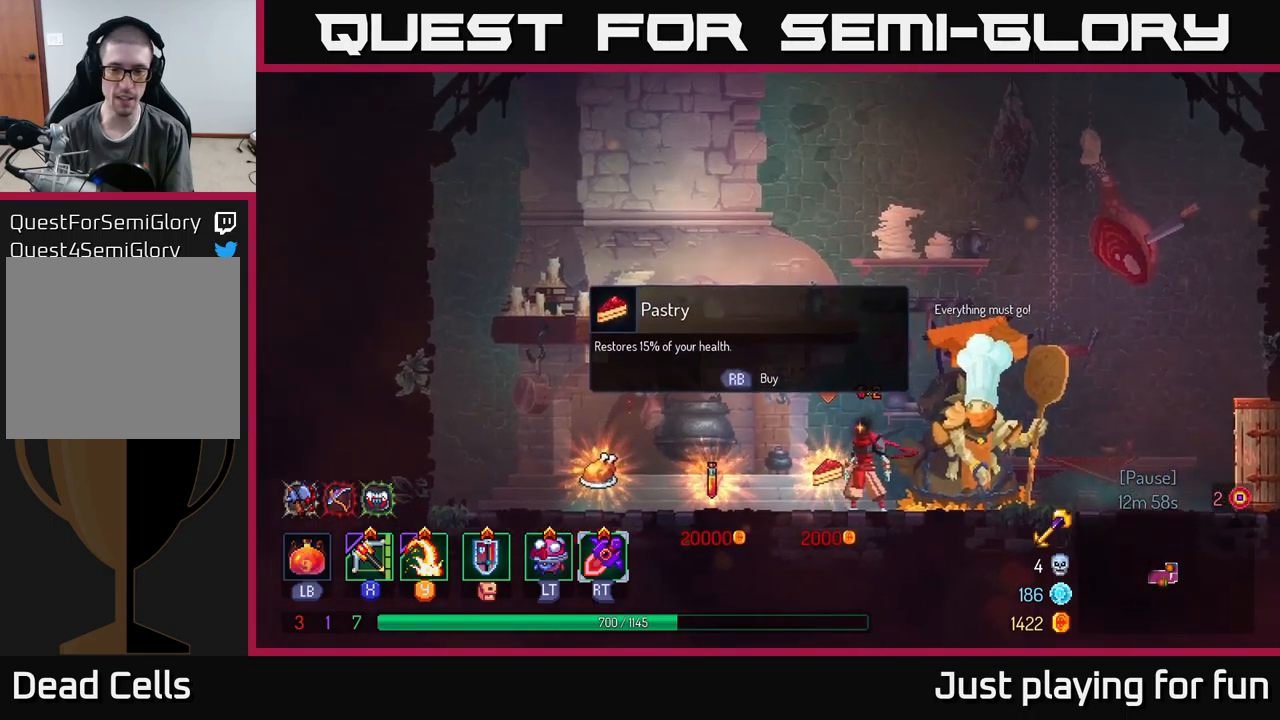
{"buttons": [], "left_stick": "center", "right_stick": "center", "events": []}
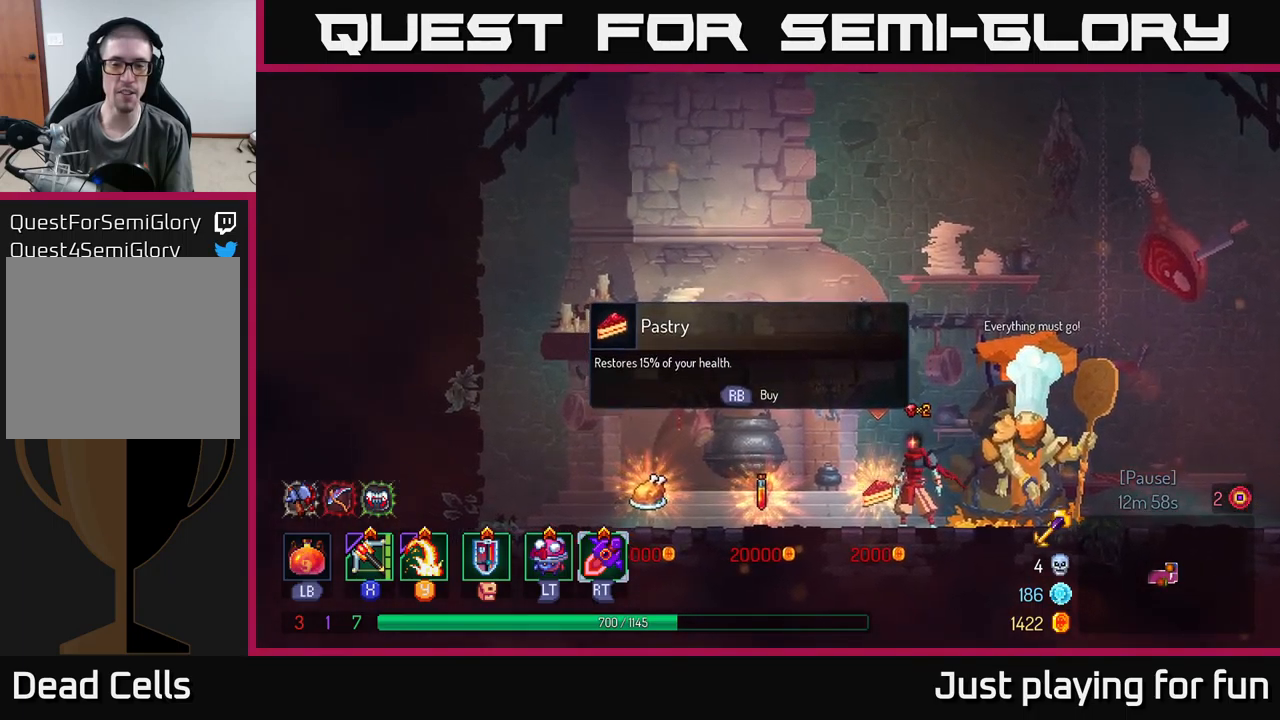
{"buttons": [], "left_stick": "center", "right_stick": "center", "events": []}